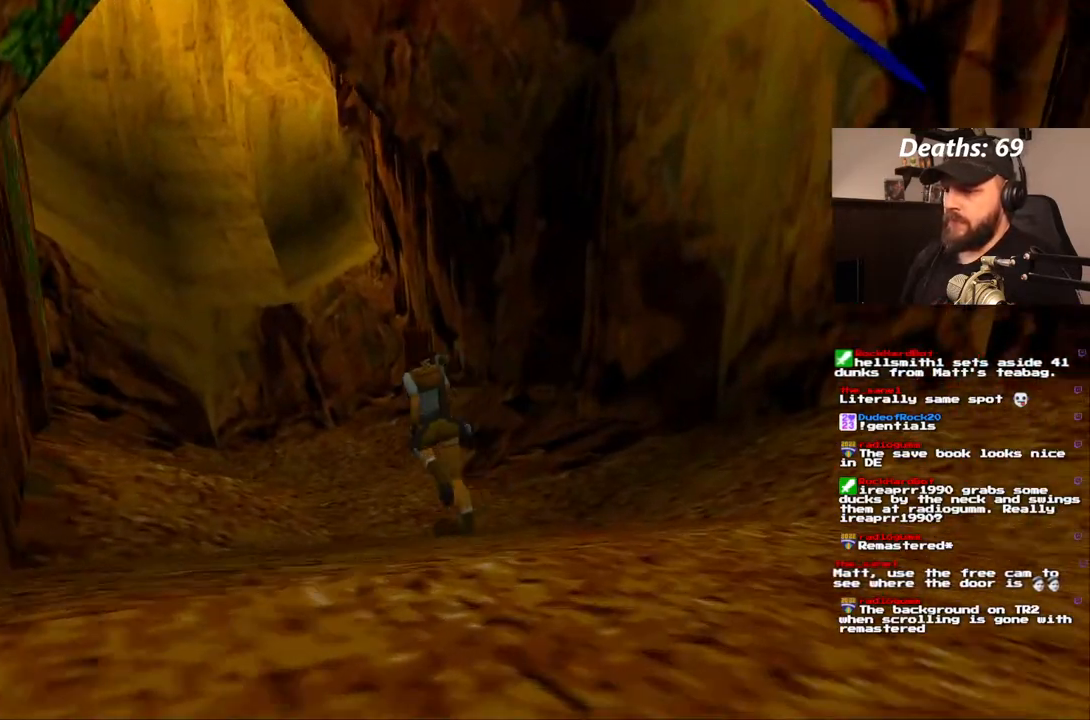
Gameplay with a controller (PlayStation layout); each line is a JSON object with the inputs held at the frame after it (dt_ms = milliseconds from this image to that frame). "events" lists button and stick changes between this image and that frame as [ms after this image, input, new state], when the widget could be followed in between. Not read: L3 R3.
{"dt_ms": 500, "buttons": [], "left_stick": "center", "right_stick": "center", "events": [[33, "SQUARE", "down"], [350, "DPAD_UP", "up"], [483, "SQUARE", "up"]]}
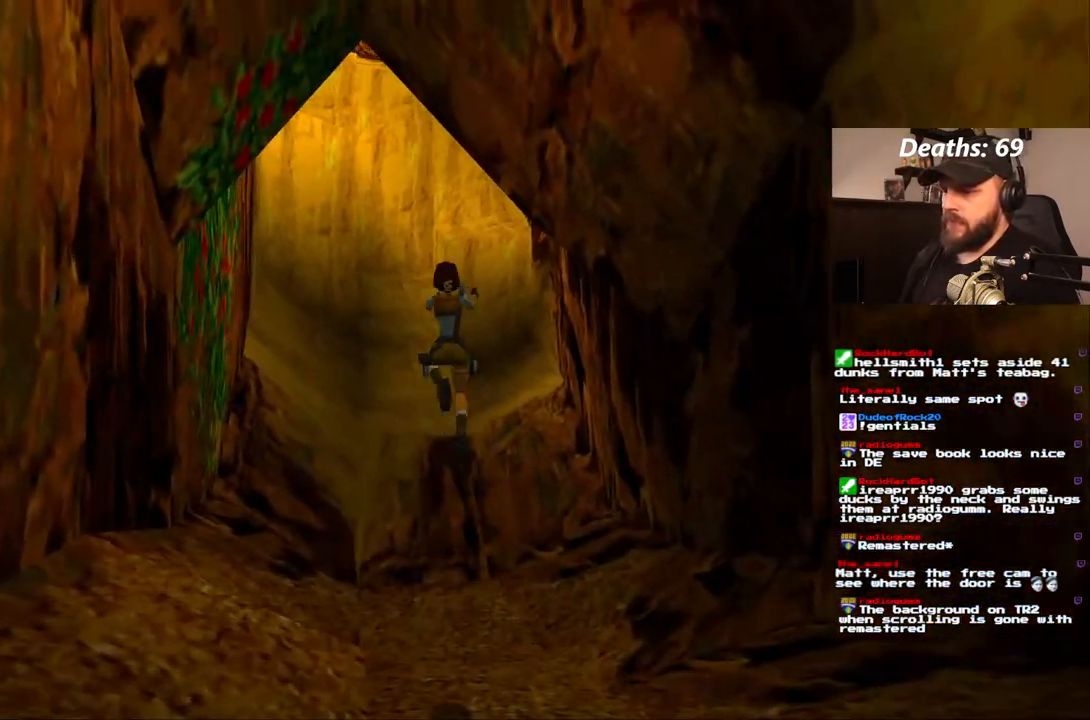
{"dt_ms": 1000, "buttons": ["DPAD_UP"], "left_stick": "center", "right_stick": "center"}
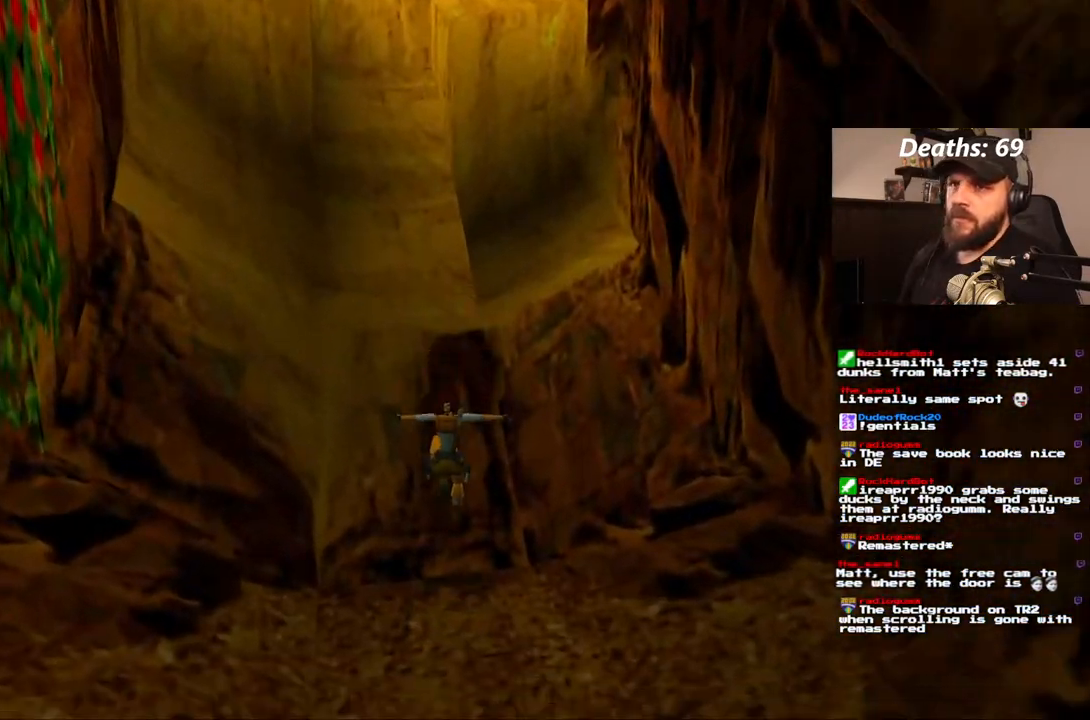
{"dt_ms": 500, "buttons": [], "left_stick": "center", "right_stick": "center", "events": [[283, "DPAD_UP", "up"]]}
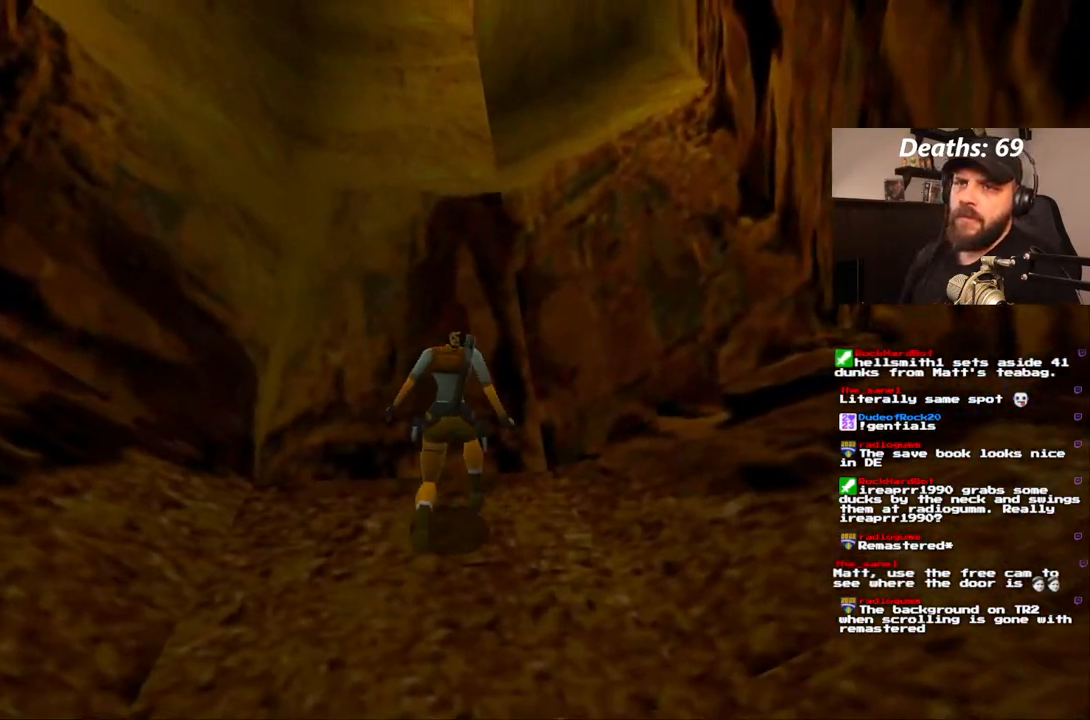
{"dt_ms": 500, "buttons": ["DPAD_RIGHT"], "left_stick": "center", "right_stick": "center", "events": [[167, "DPAD_RIGHT", "down"]]}
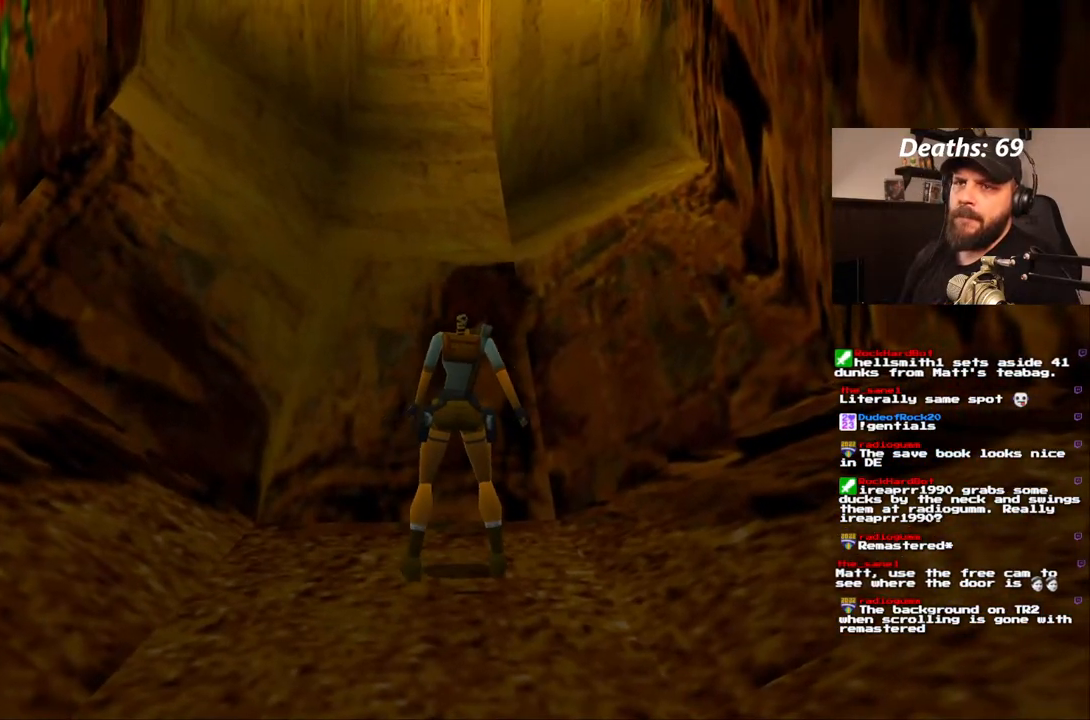
{"dt_ms": 500, "buttons": ["DPAD_RIGHT"], "left_stick": "center", "right_stick": "center", "events": []}
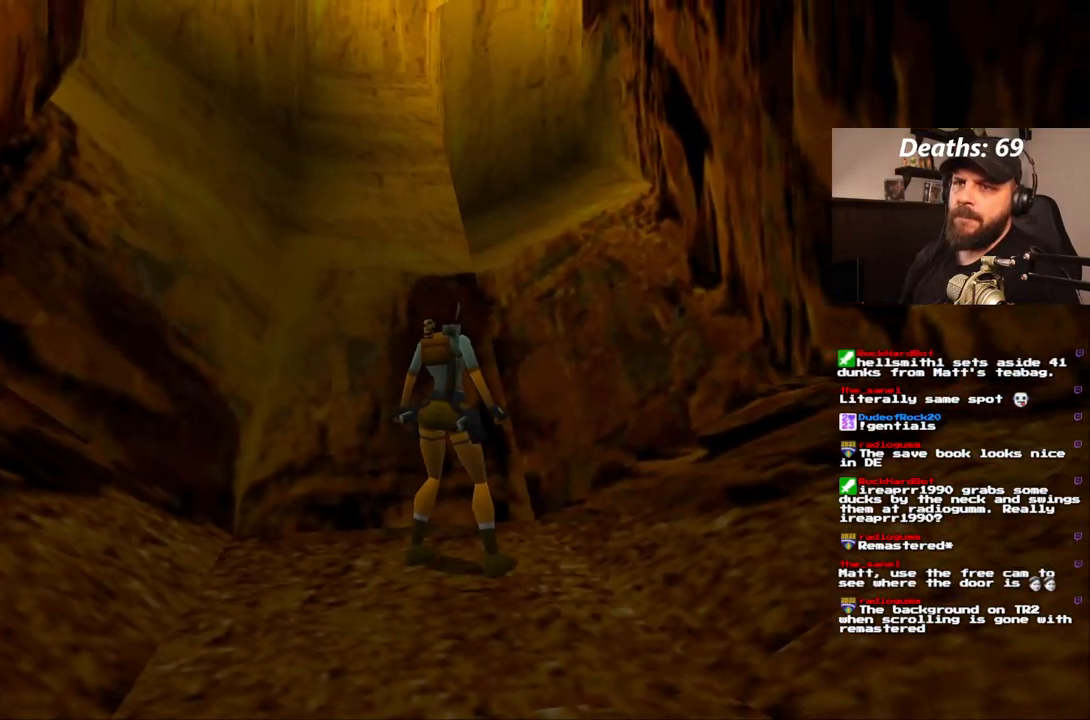
{"dt_ms": 500, "buttons": ["DPAD_UP"], "left_stick": "center", "right_stick": "center", "events": [[183, "DPAD_RIGHT", "up"], [183, "DPAD_UP", "down"]]}